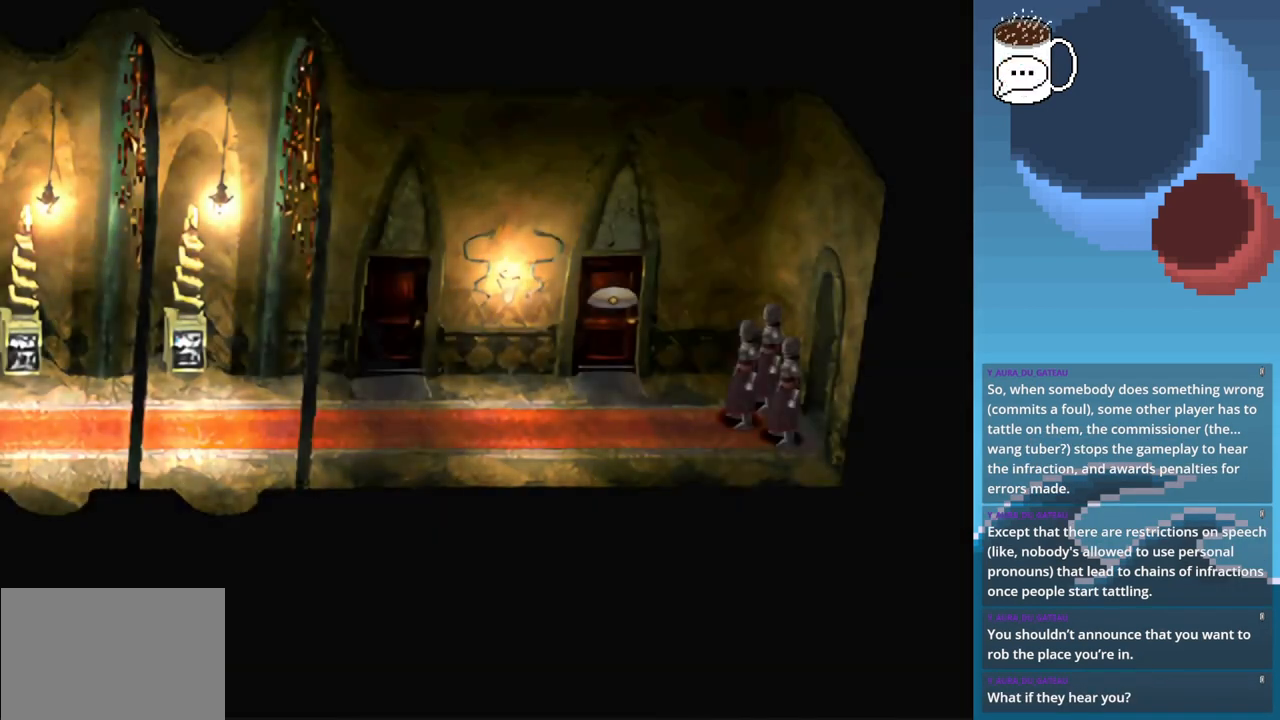
Gameplay with a controller (PlayStation layout); each line is a JSON object with the inputs held at the frame after it. "events" lists button and stick changes between this image and that frame as [ms after this image, input, new state], when the widget could be followed in between. Not read: L3 R3 right_stick.
{"buttons": [], "left_stick": "center", "events": [[33, "left_stick", "left"], [200, "CIRCLE", "down"], [400, "CIRCLE", "up"], [433, "left_stick", "center"]]}
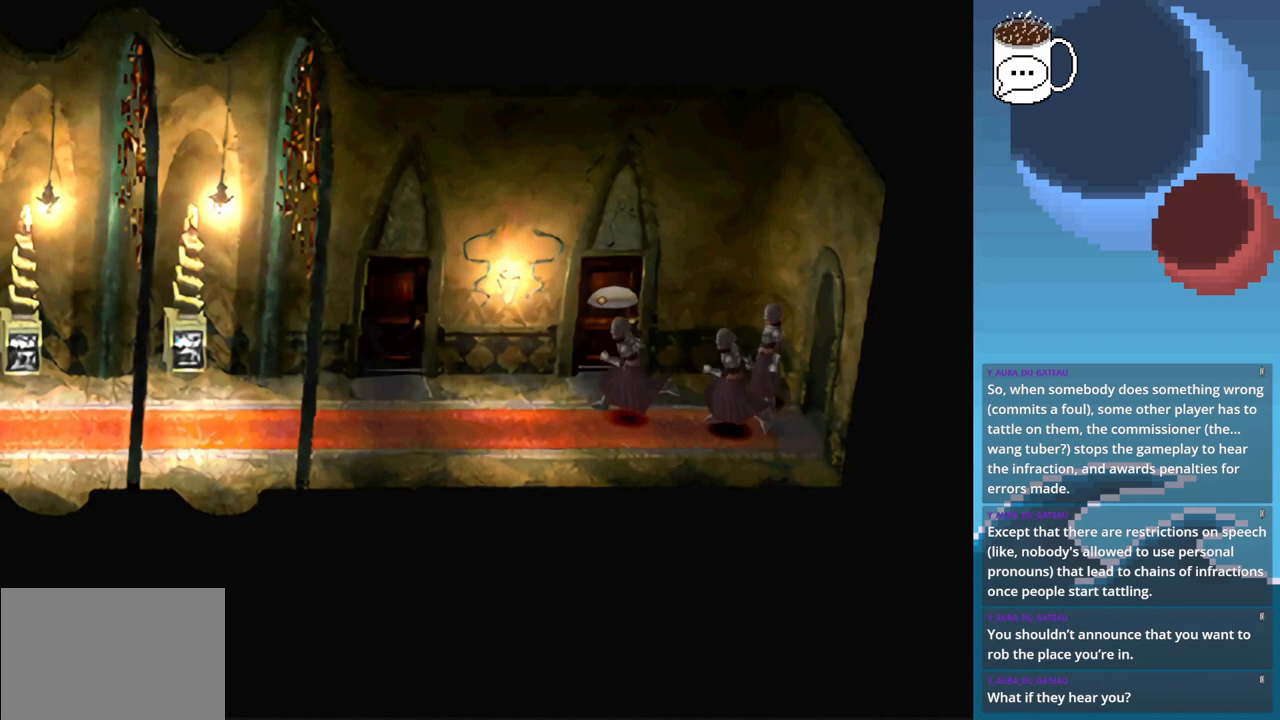
{"buttons": [], "left_stick": "up", "events": [[367, "left_stick", "up"]]}
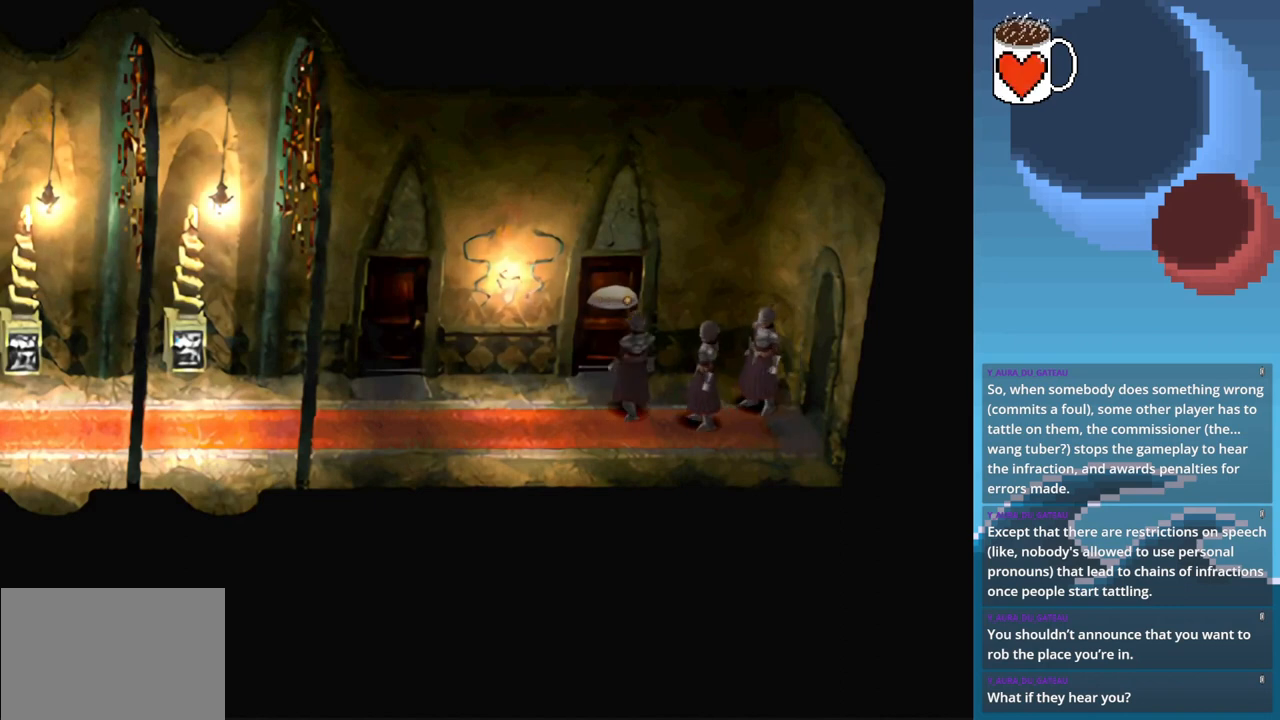
{"buttons": [], "left_stick": "up", "events": [[100, "left_stick", "up-left"], [267, "left_stick", "center"], [400, "left_stick", "up"]]}
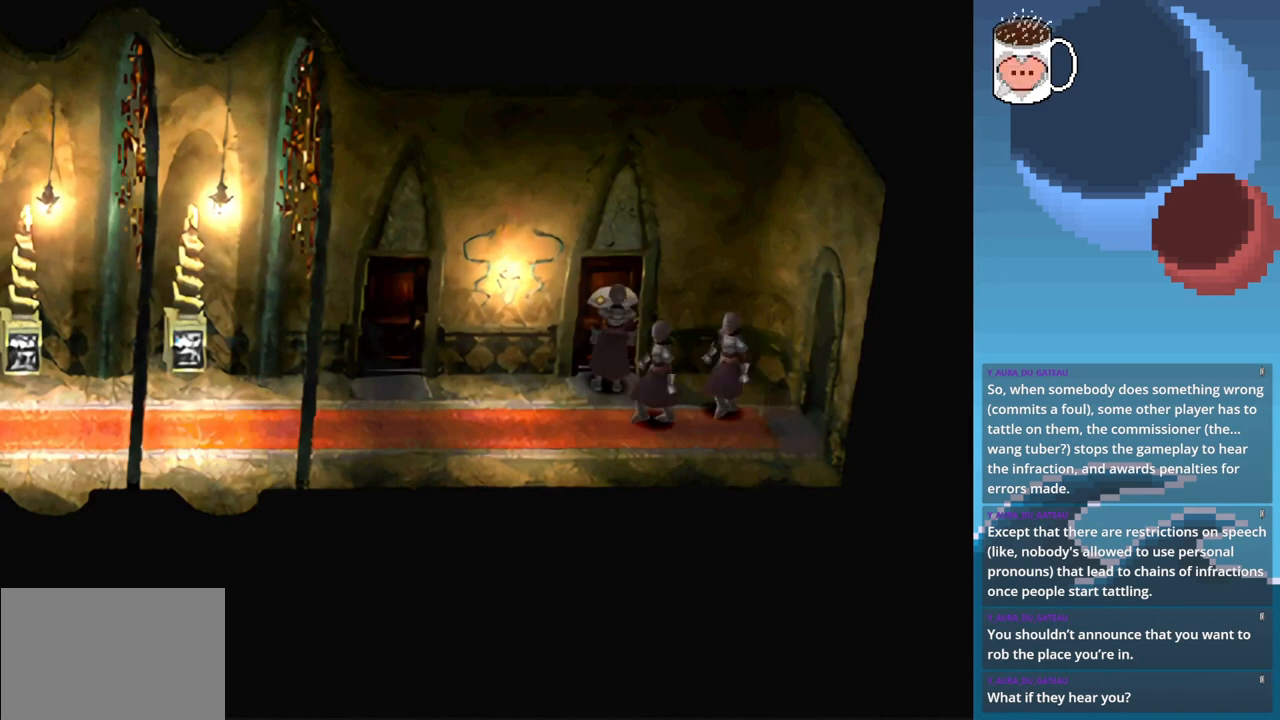
{"buttons": [], "left_stick": "center", "events": [[100, "left_stick", "center"]]}
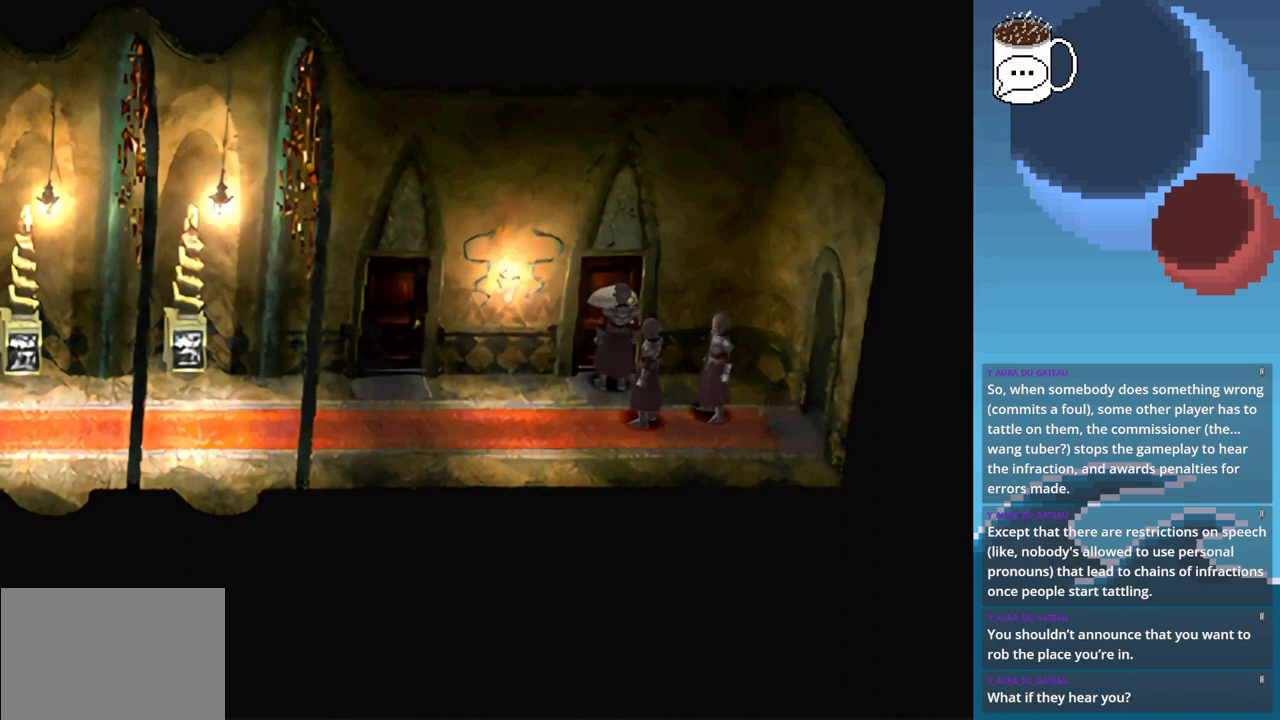
{"buttons": [], "left_stick": "center", "events": []}
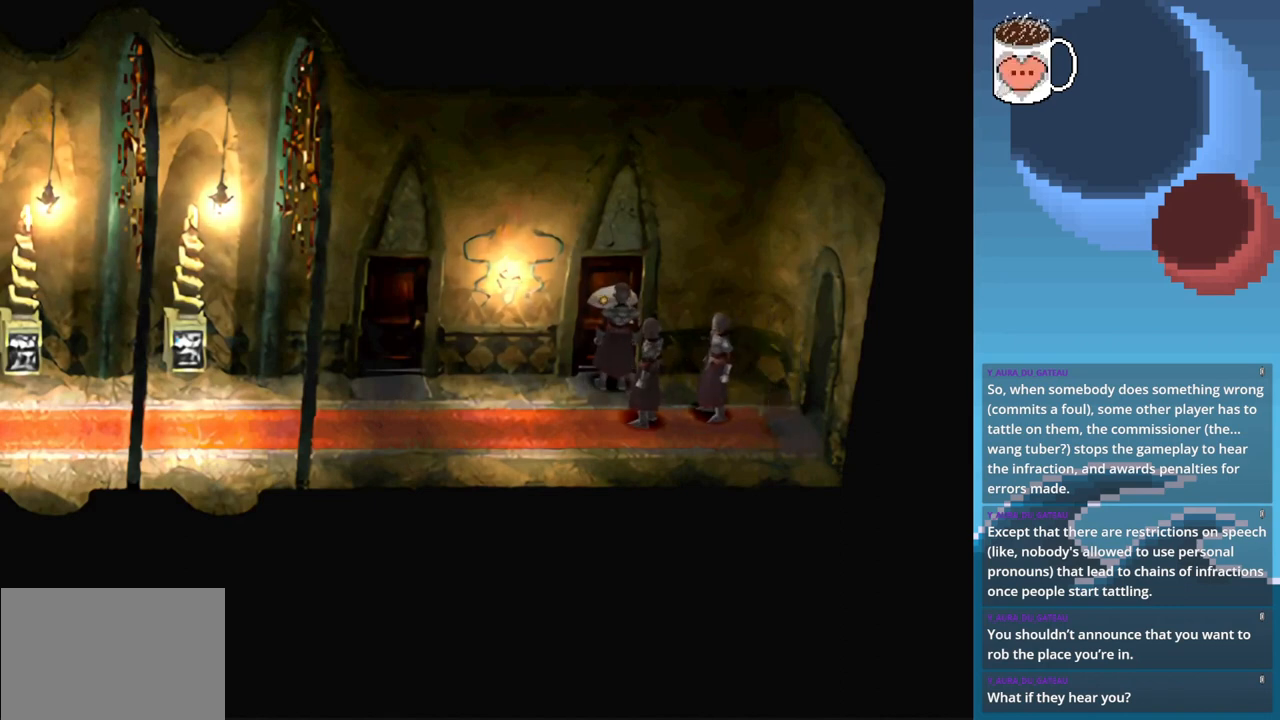
{"buttons": [], "left_stick": "center", "events": []}
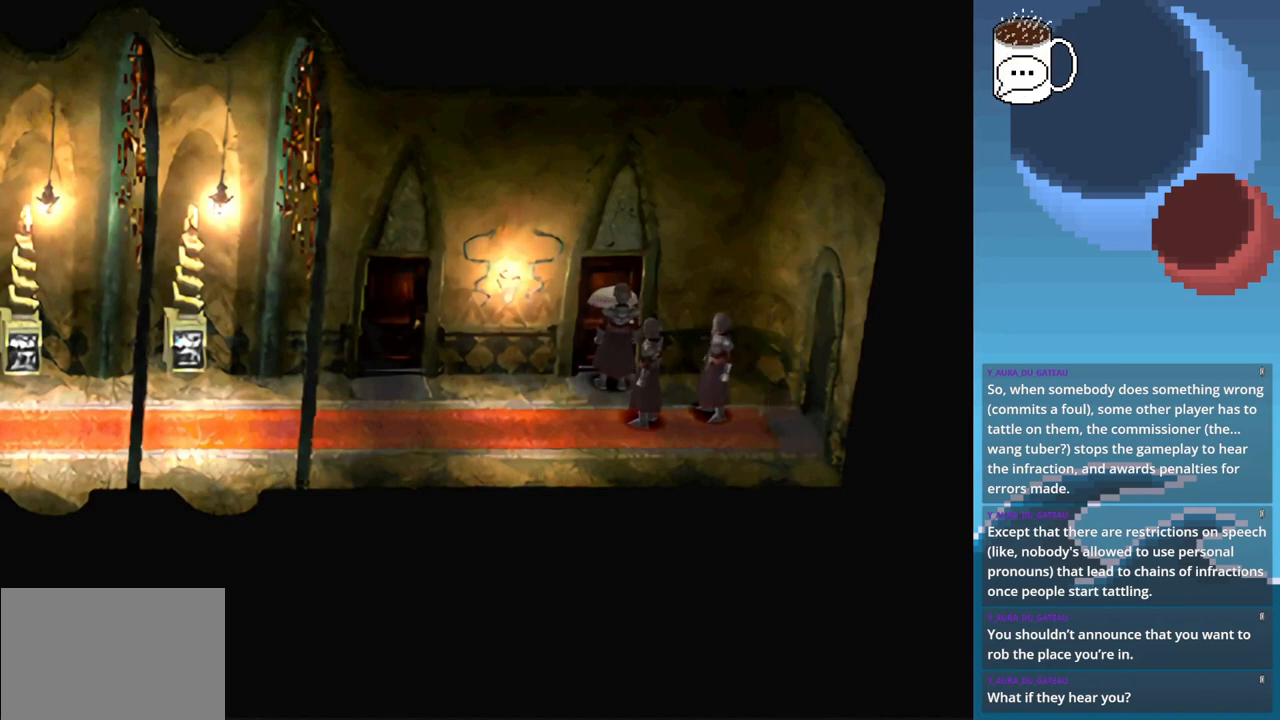
{"buttons": [], "left_stick": "center", "events": []}
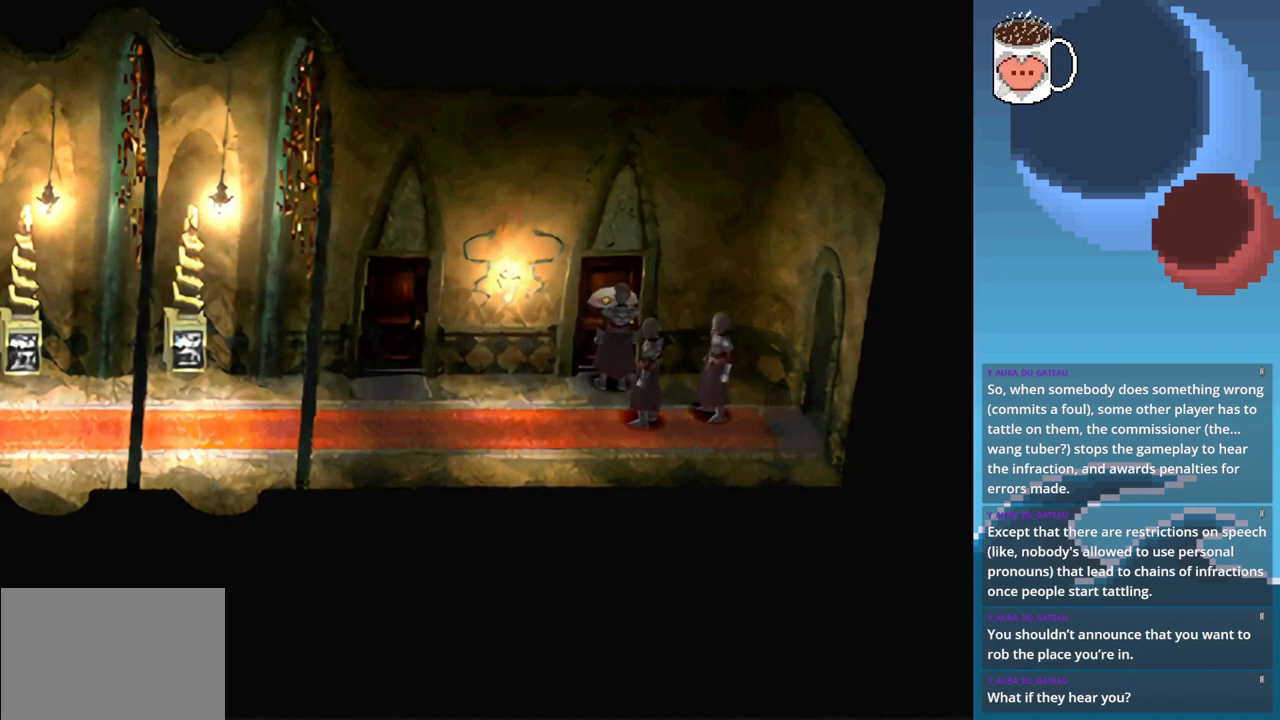
{"buttons": [], "left_stick": "center", "events": []}
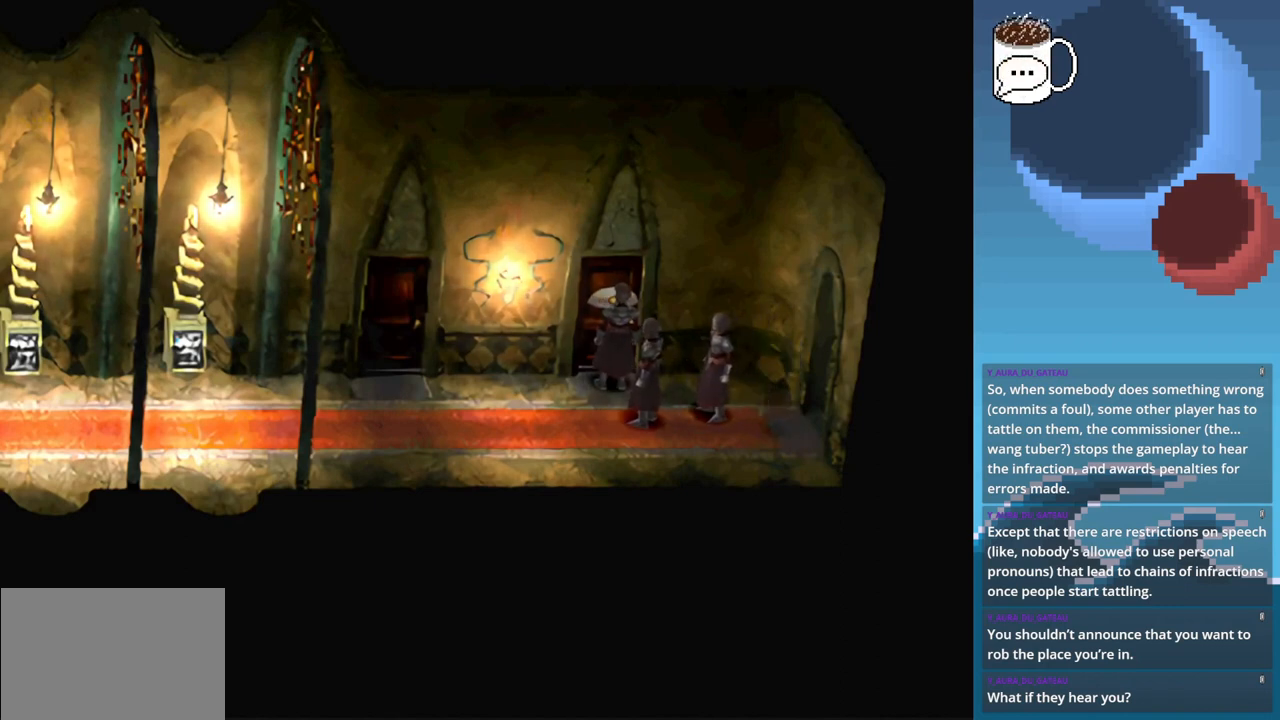
{"buttons": [], "left_stick": "center", "events": []}
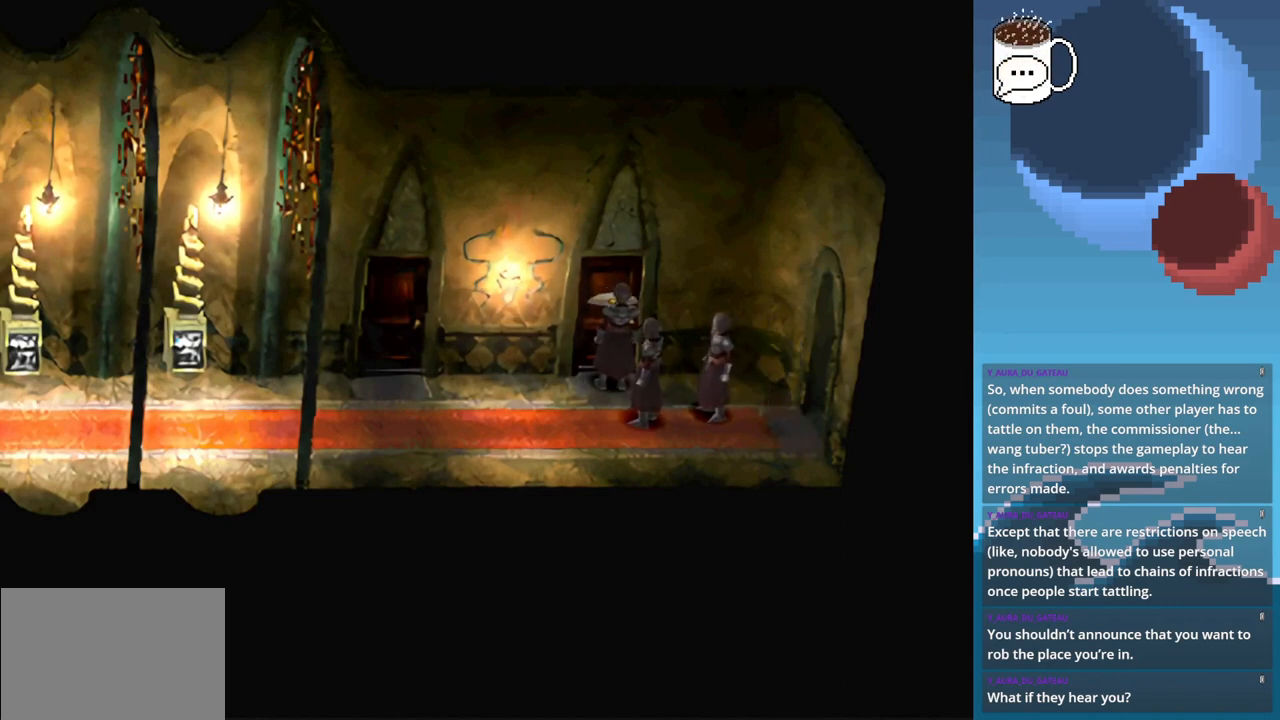
{"buttons": [], "left_stick": "center", "events": [[300, "CROSS", "down"], [433, "CROSS", "up"]]}
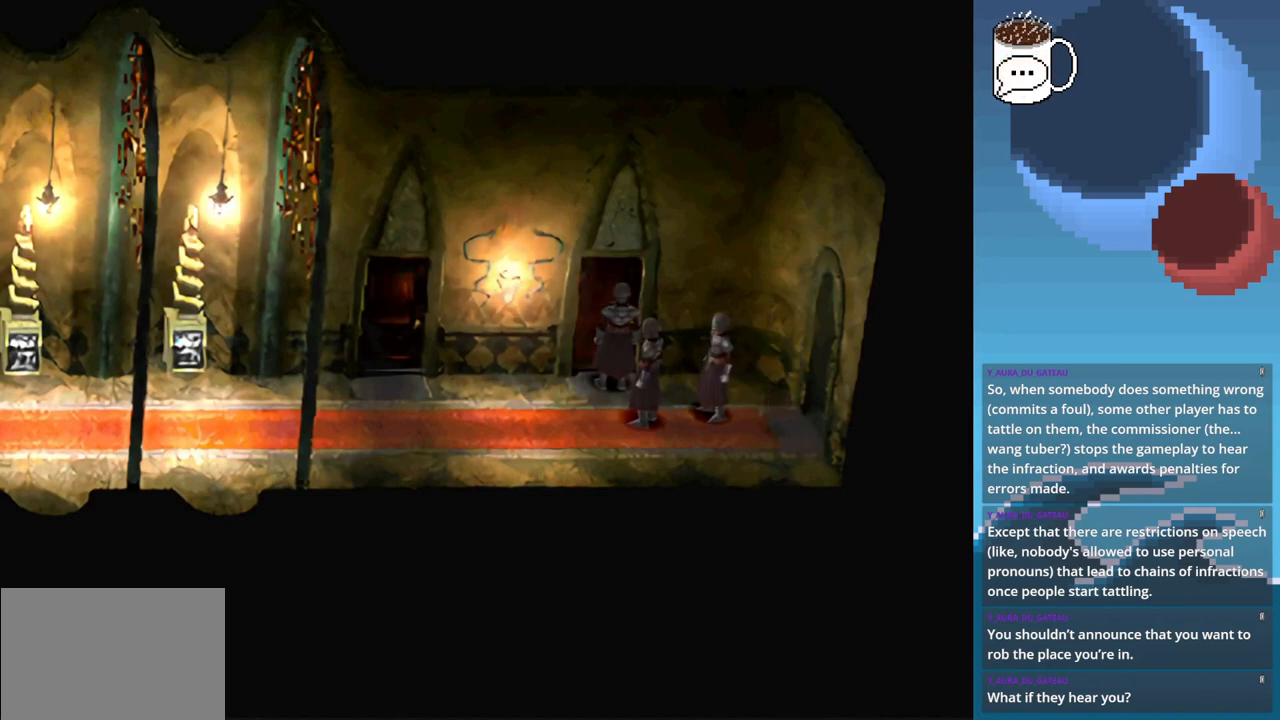
{"buttons": [], "left_stick": "center", "events": []}
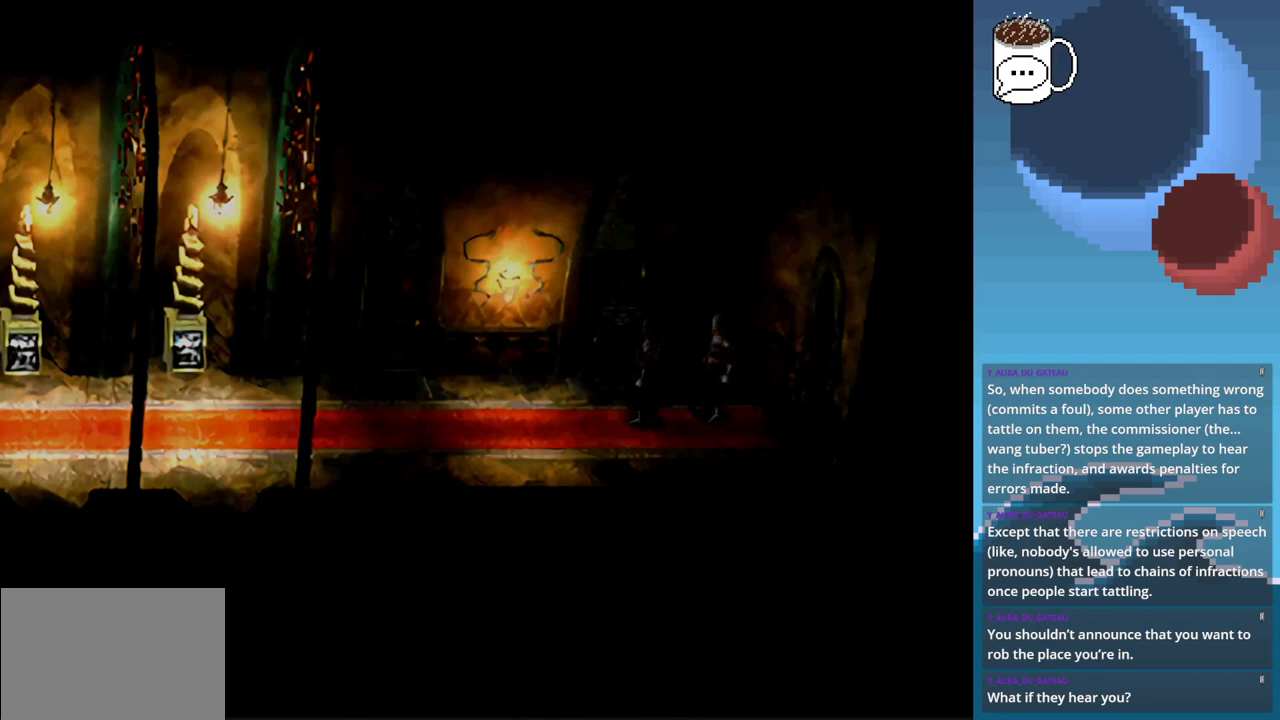
{"buttons": [], "left_stick": "center", "events": []}
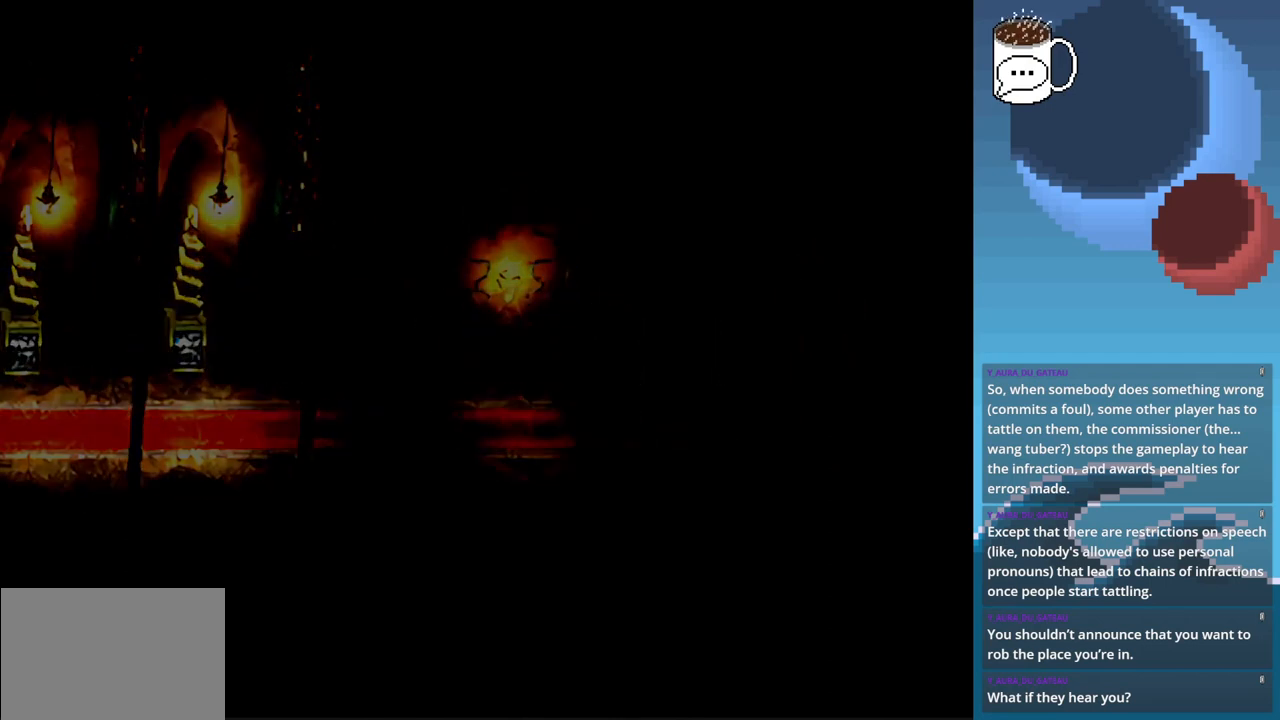
{"buttons": [], "left_stick": "center", "events": []}
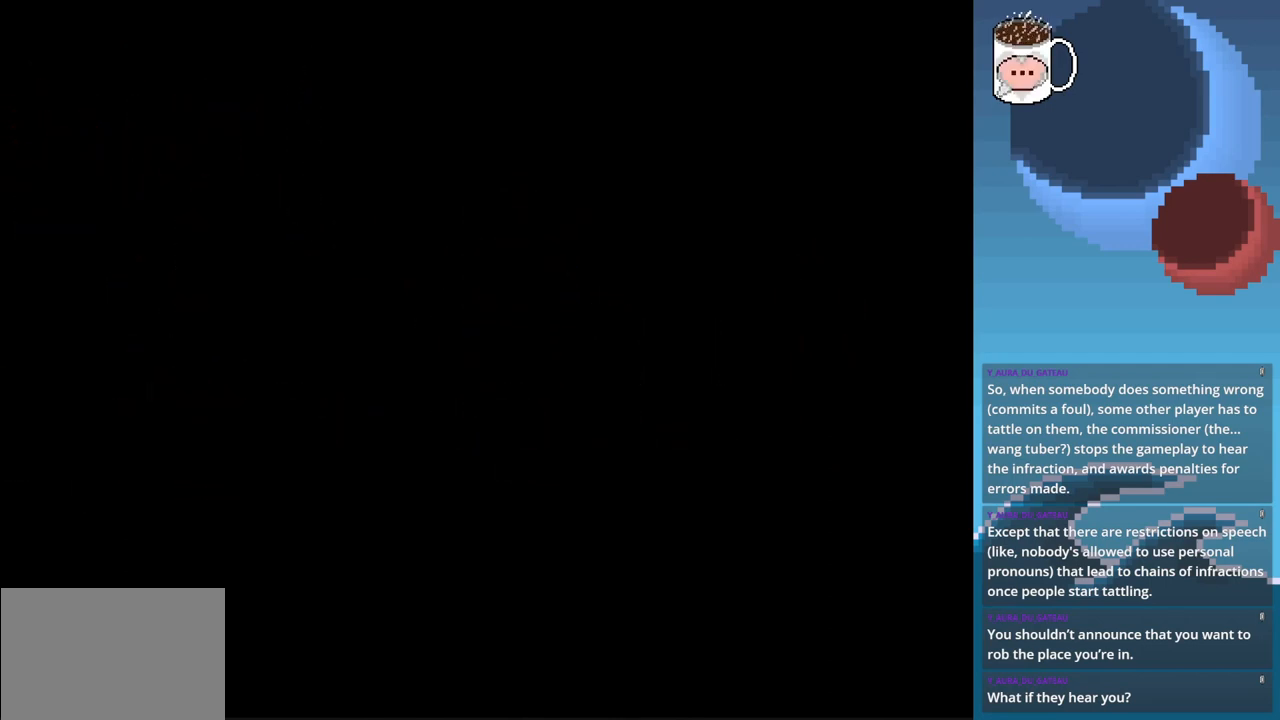
{"buttons": [], "left_stick": "center", "events": []}
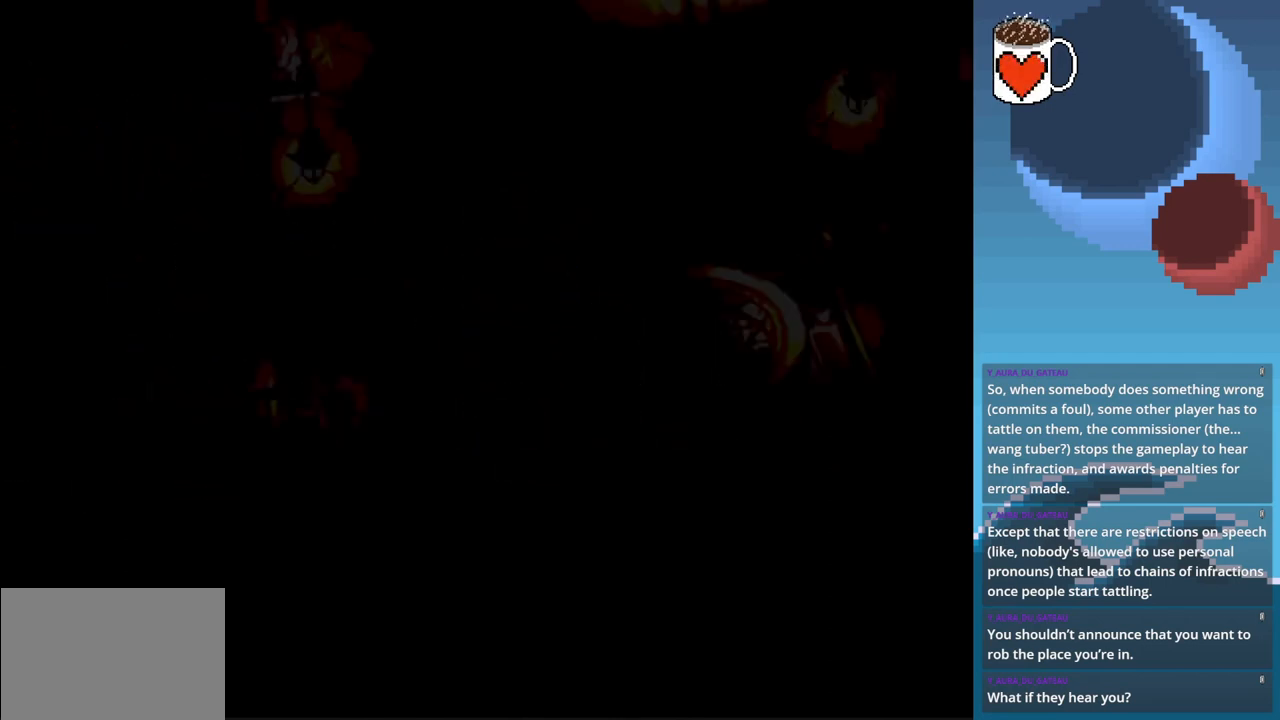
{"buttons": [], "left_stick": "center", "events": []}
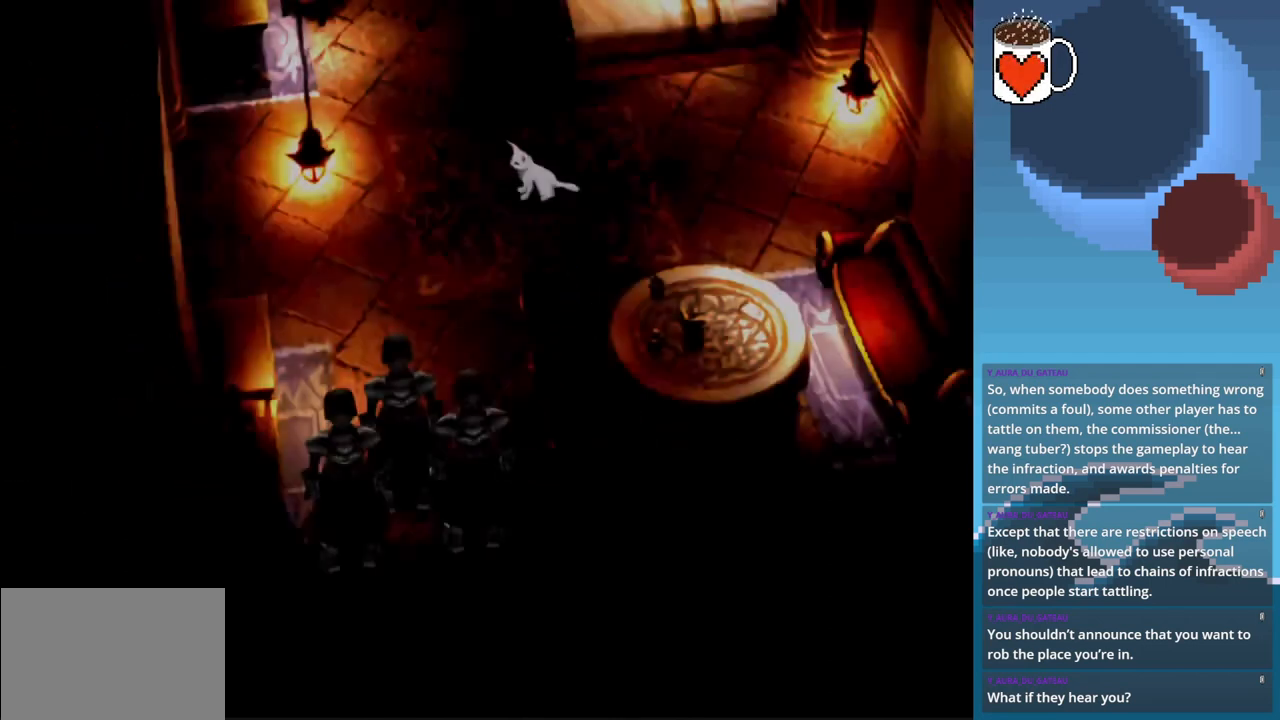
{"buttons": [], "left_stick": "center", "events": []}
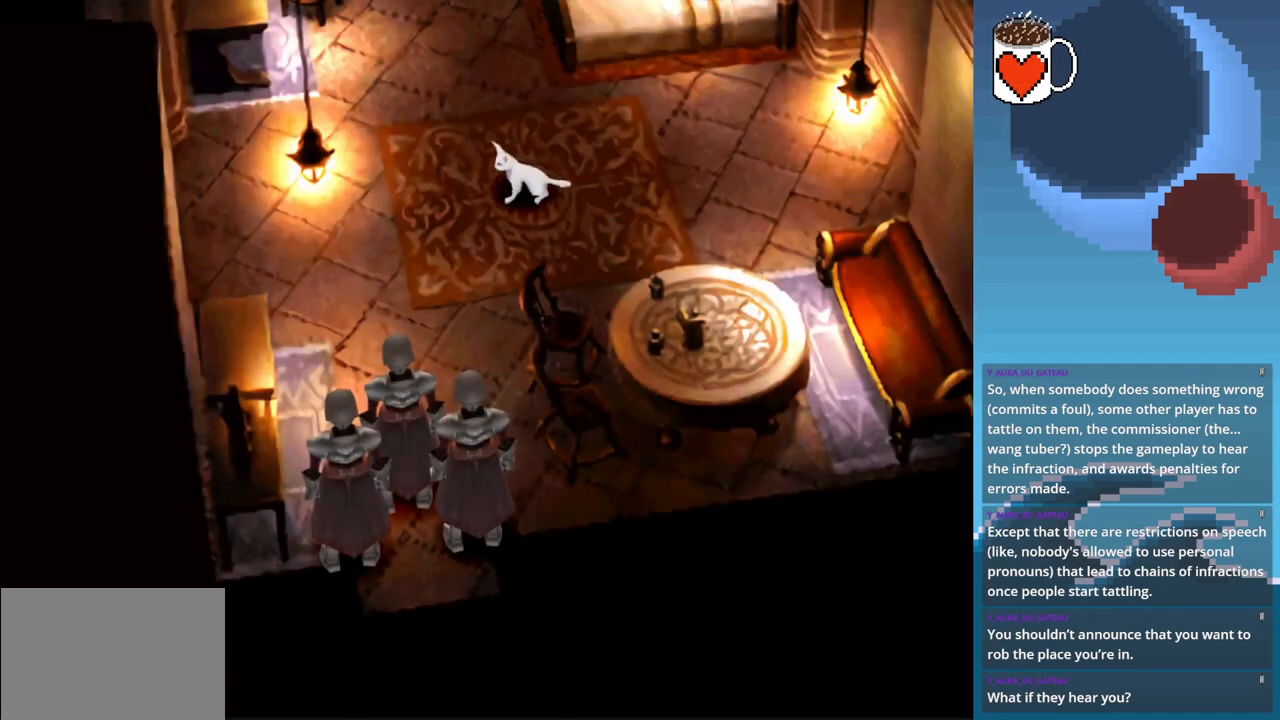
{"buttons": [], "left_stick": "up", "events": [[233, "left_stick", "up"]]}
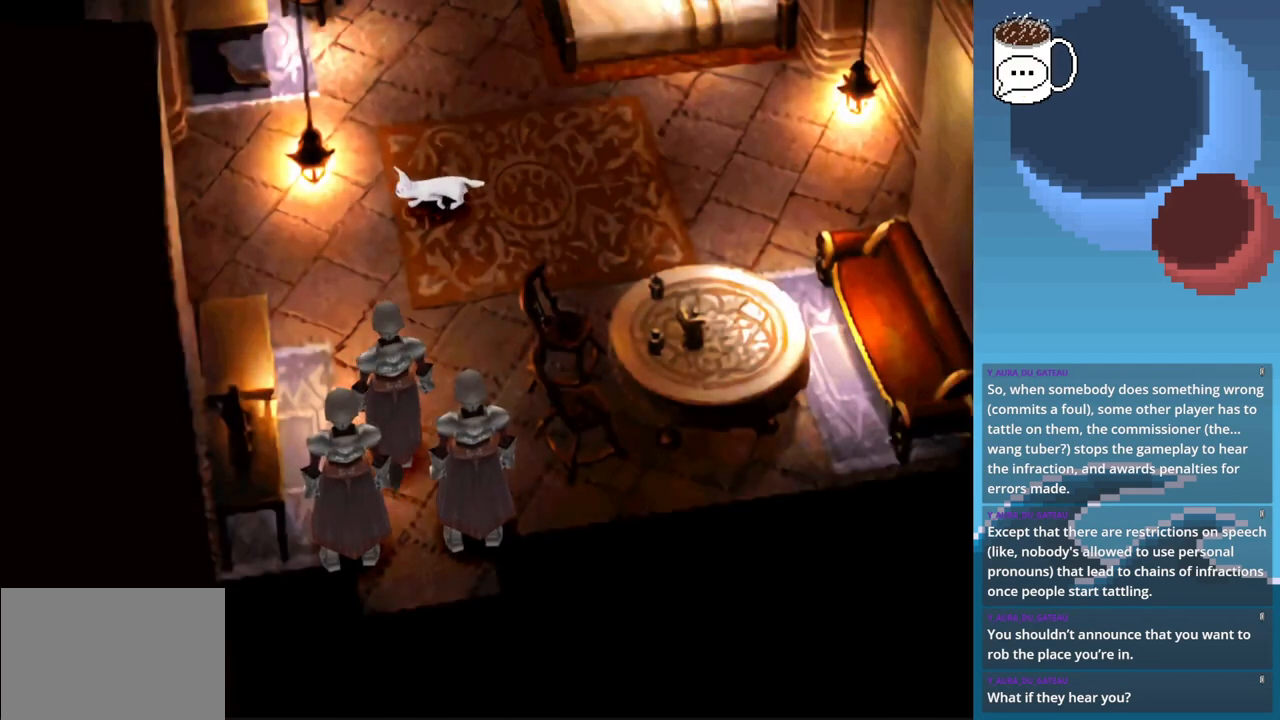
{"buttons": [], "left_stick": "up-right", "events": [[200, "left_stick", "up-right"]]}
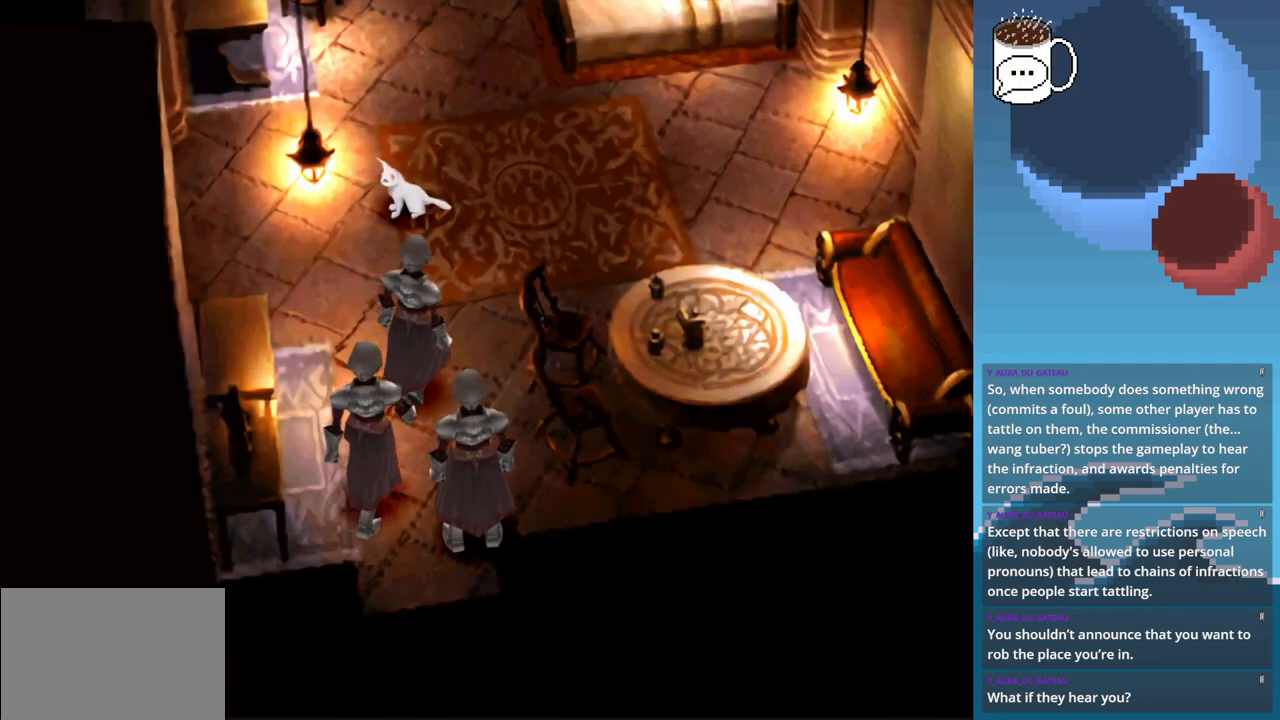
{"buttons": [], "left_stick": "up-right", "events": []}
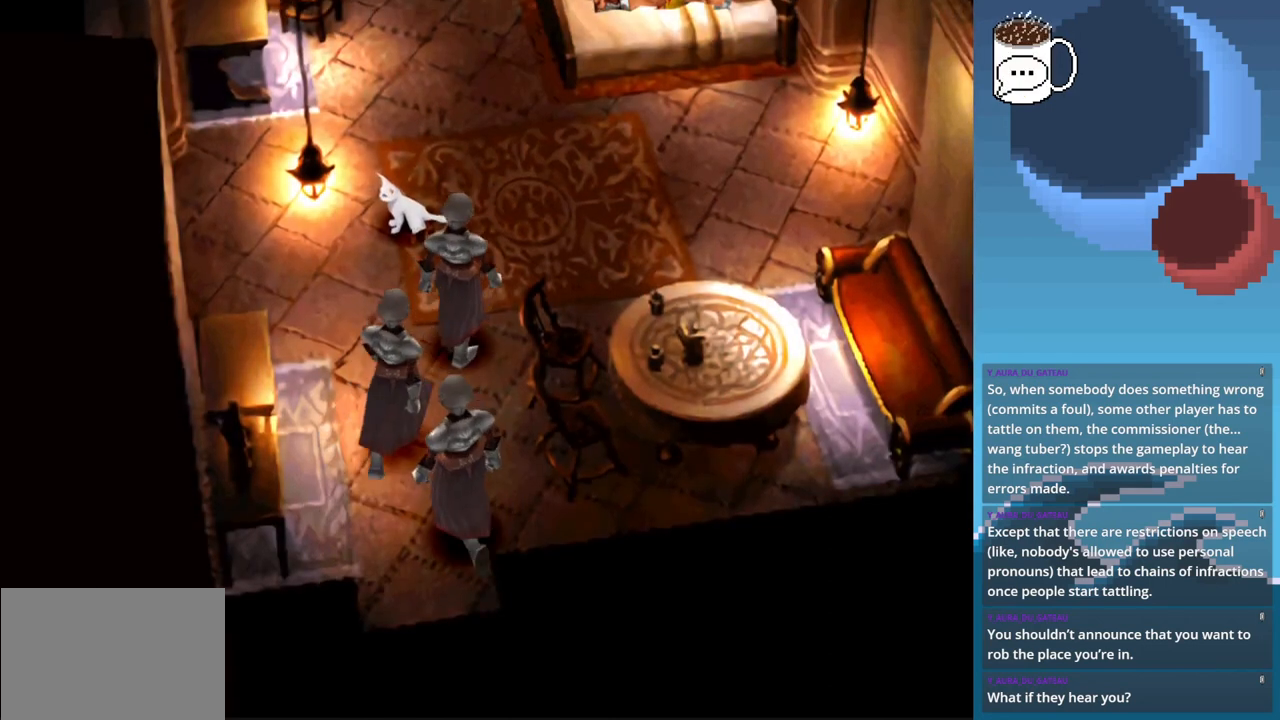
{"buttons": [], "left_stick": "up", "events": [[167, "CIRCLE", "down"], [333, "CIRCLE", "up"], [400, "left_stick", "up"]]}
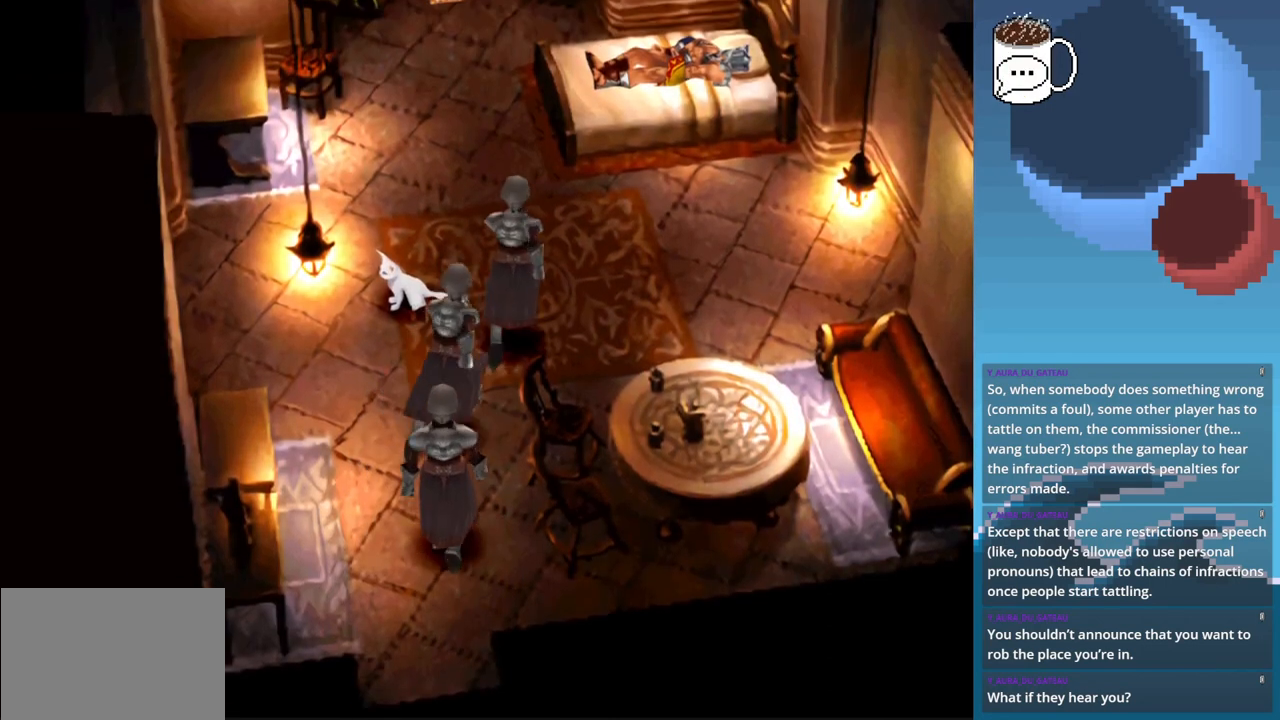
{"buttons": [], "left_stick": "center", "events": [[200, "left_stick", "center"]]}
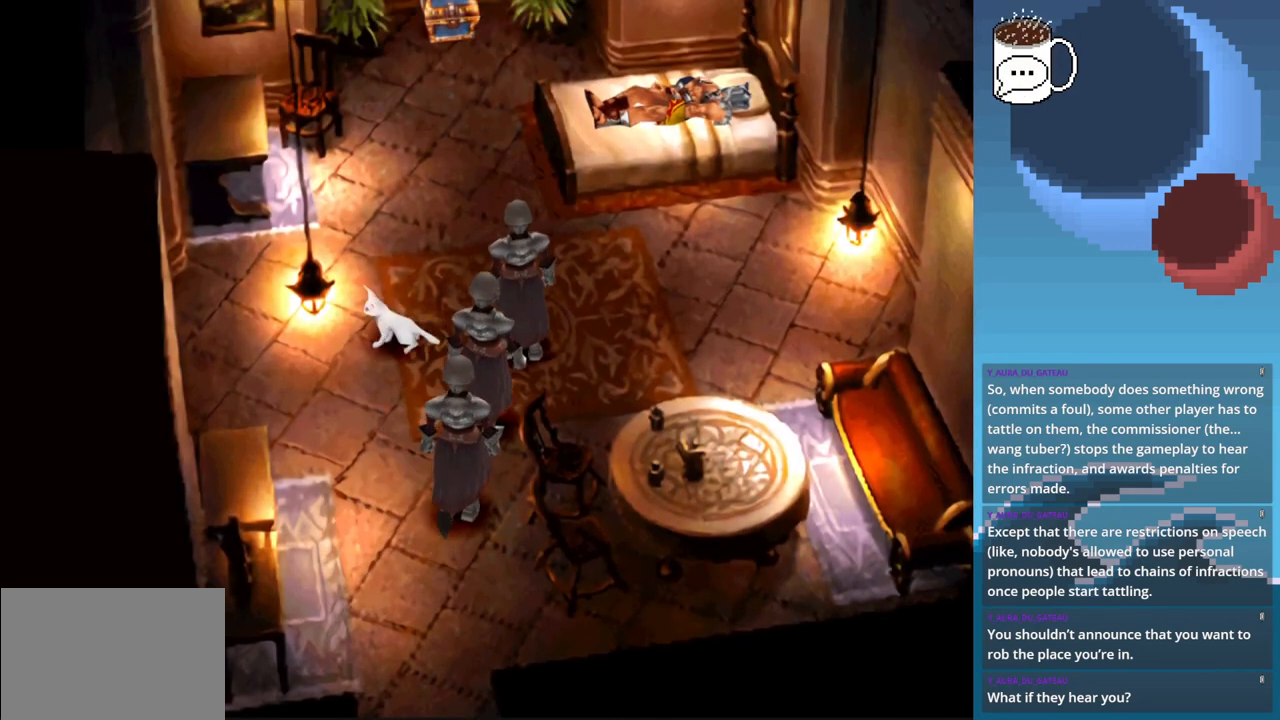
{"buttons": [], "left_stick": "up-right", "events": [[133, "left_stick", "up-right"]]}
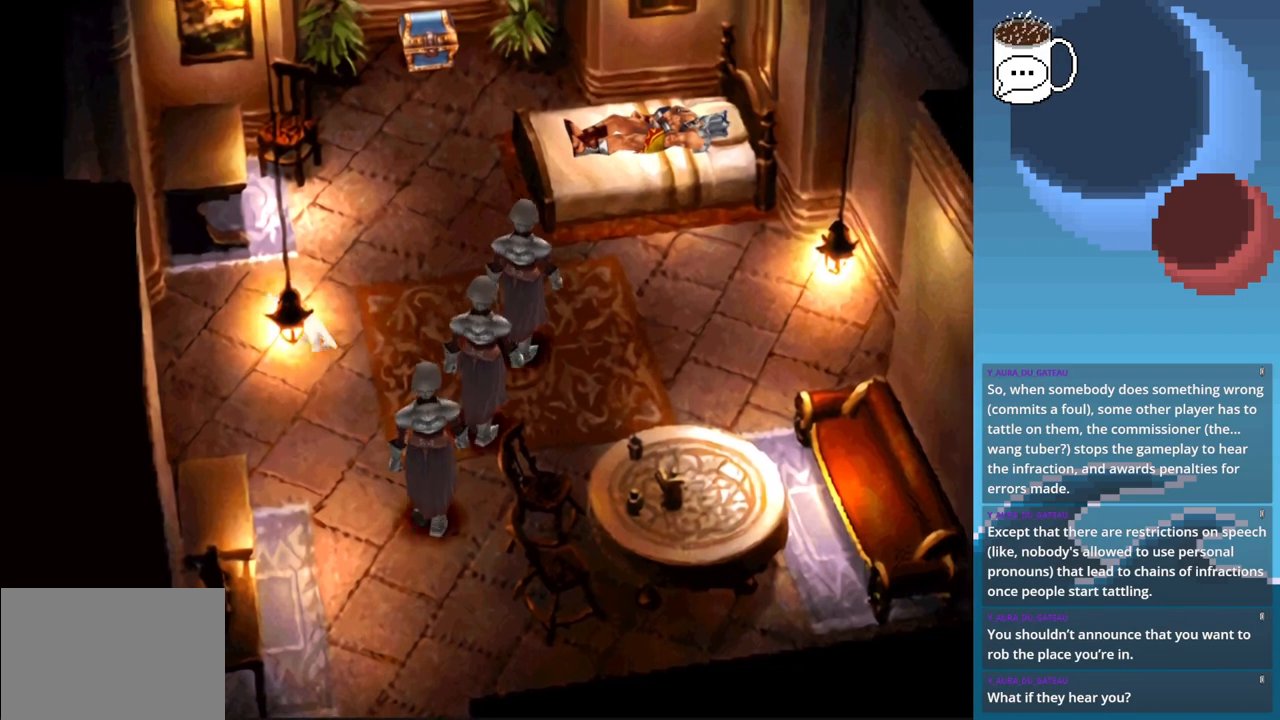
{"buttons": [], "left_stick": "up-right", "events": [[100, "CIRCLE", "down"], [400, "CIRCLE", "up"]]}
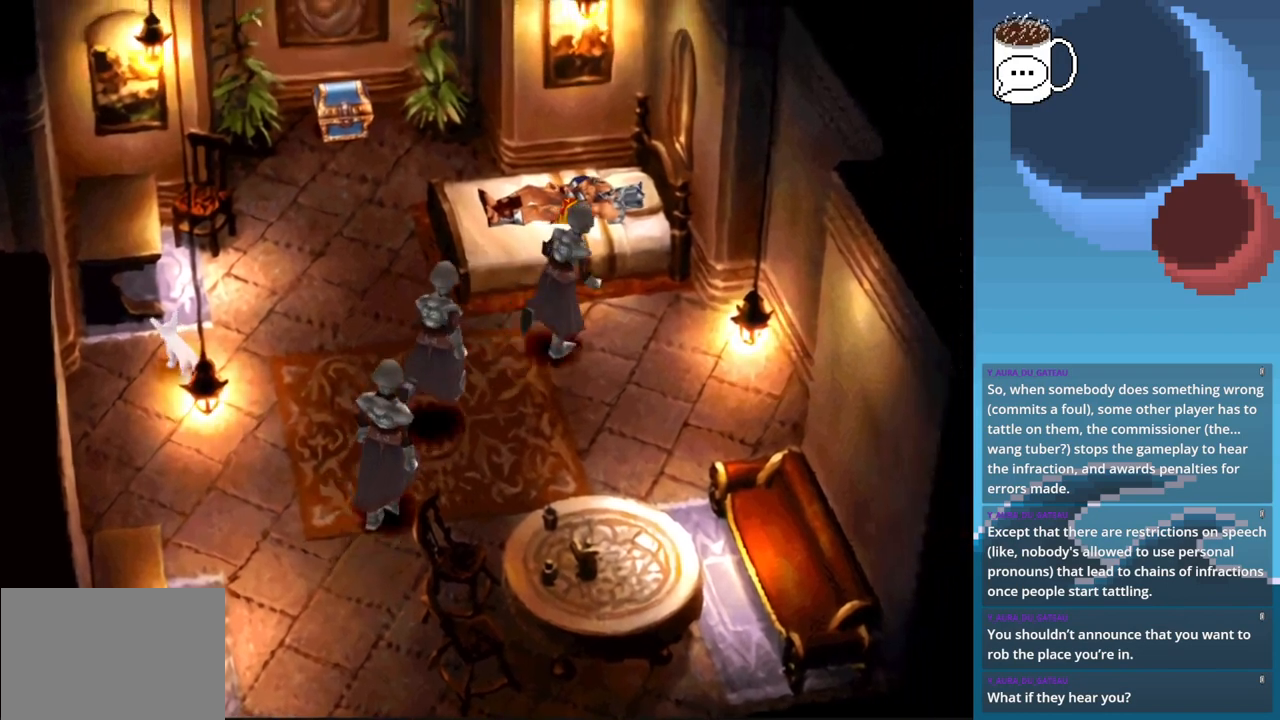
{"buttons": [], "left_stick": "center", "events": [[100, "left_stick", "up"], [333, "left_stick", "center"]]}
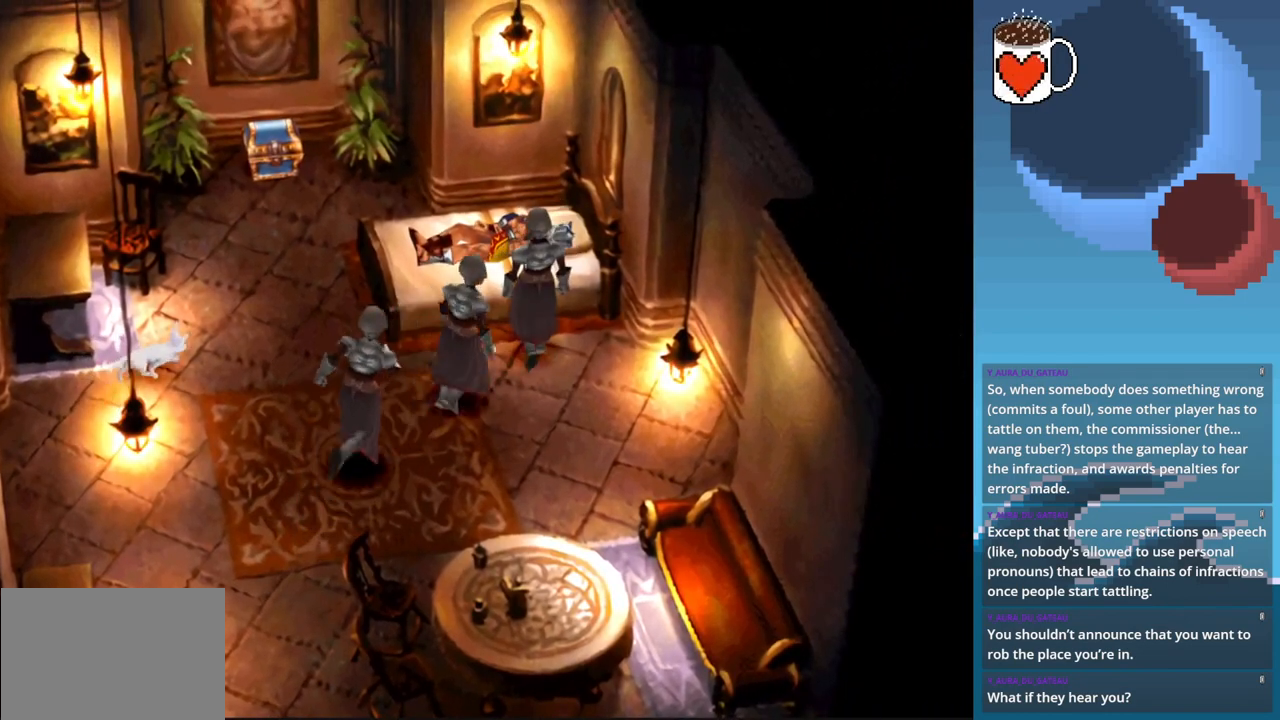
{"buttons": [], "left_stick": "center", "events": []}
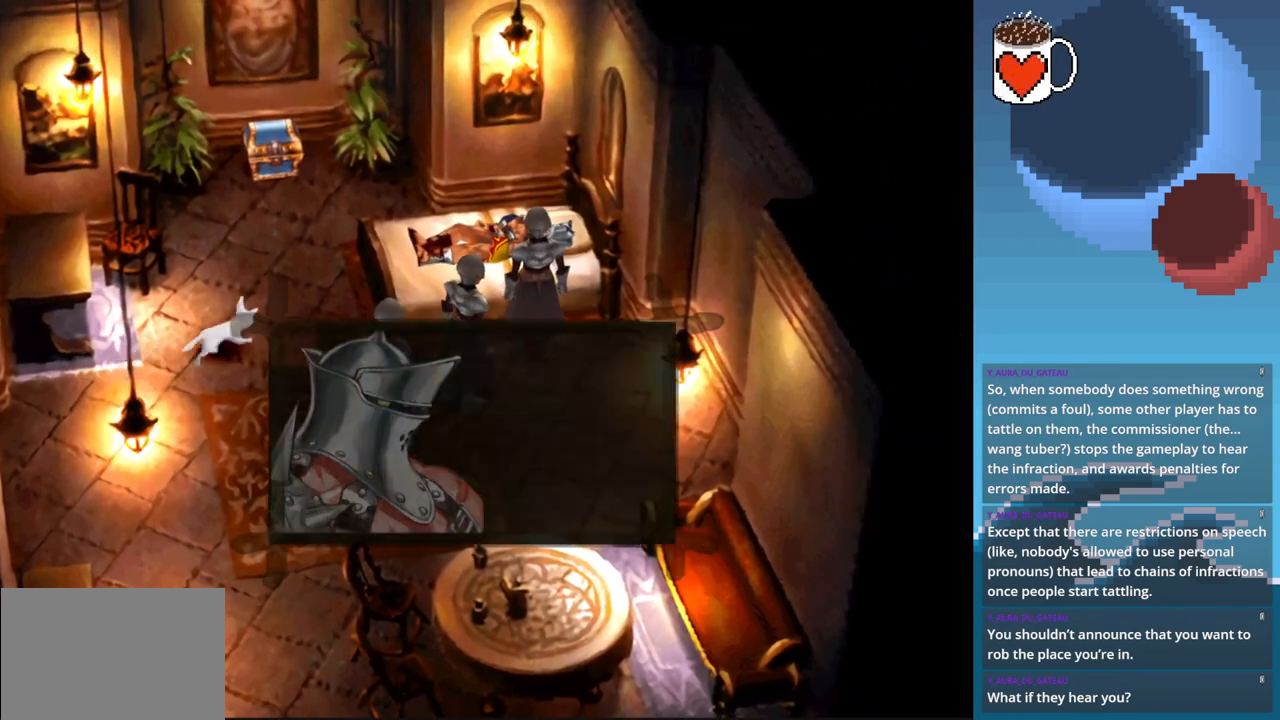
{"buttons": [], "left_stick": "center", "events": []}
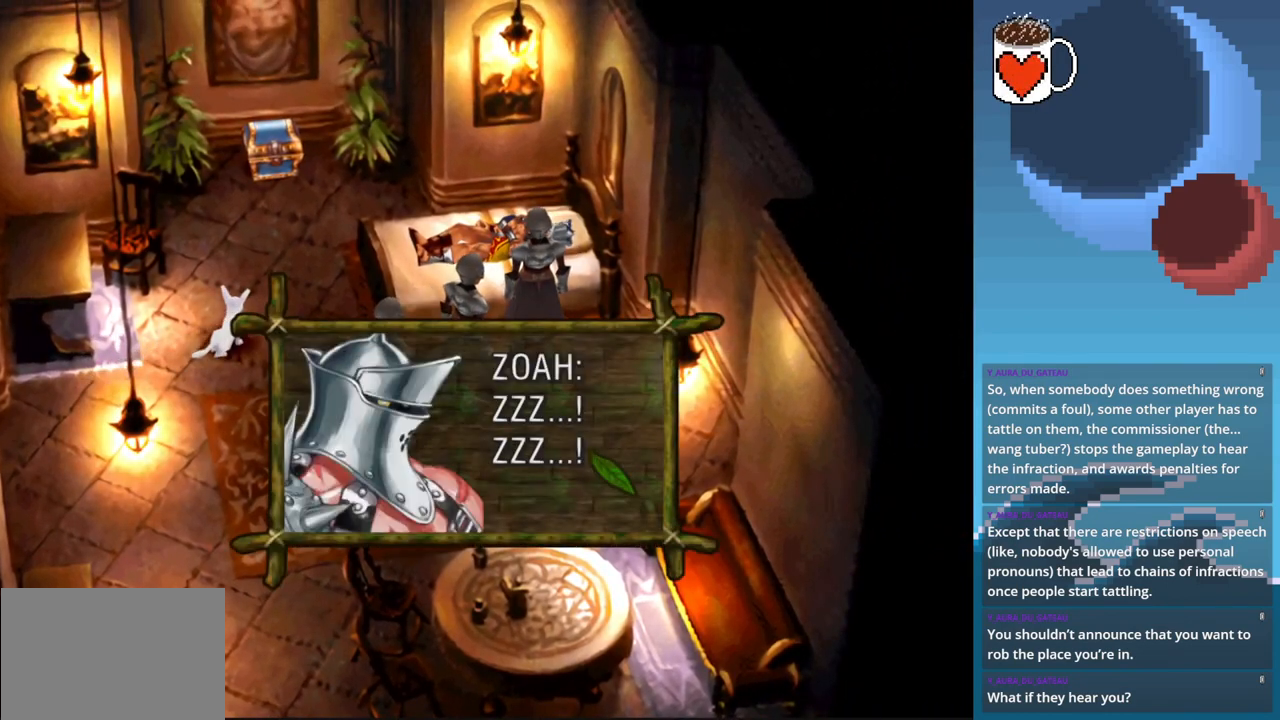
{"buttons": [], "left_stick": "center", "events": []}
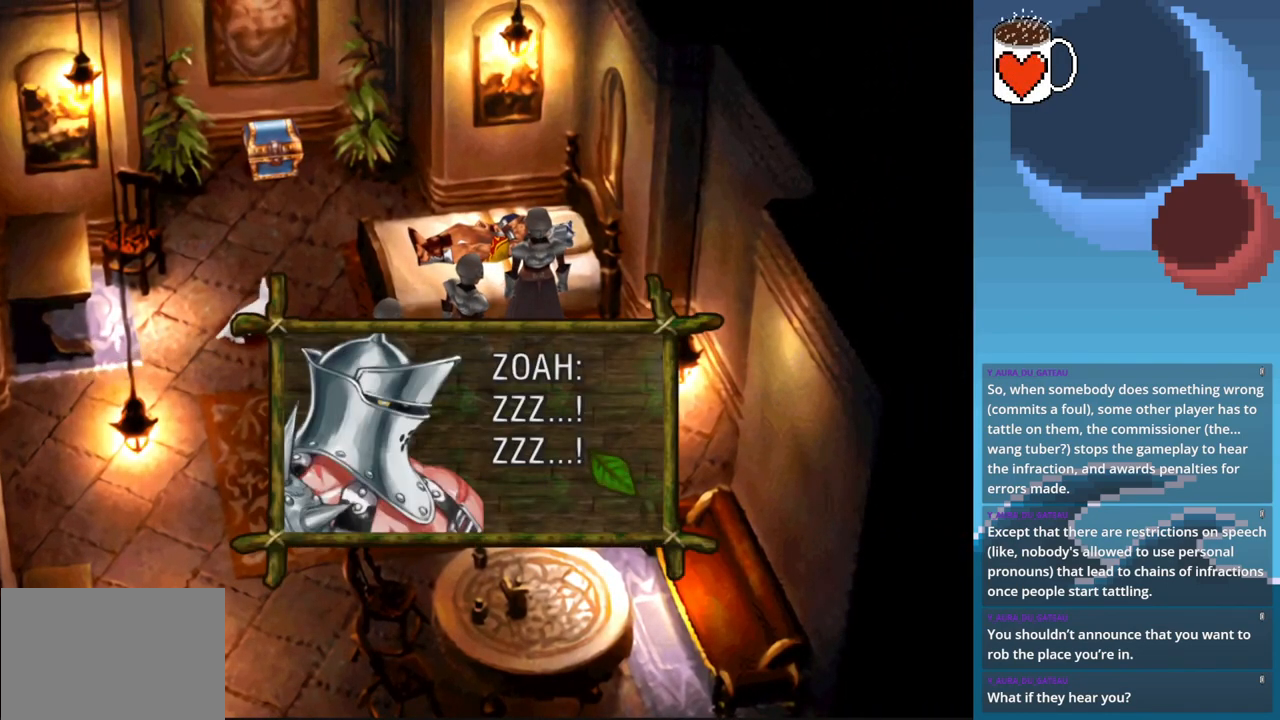
{"buttons": [], "left_stick": "center", "events": []}
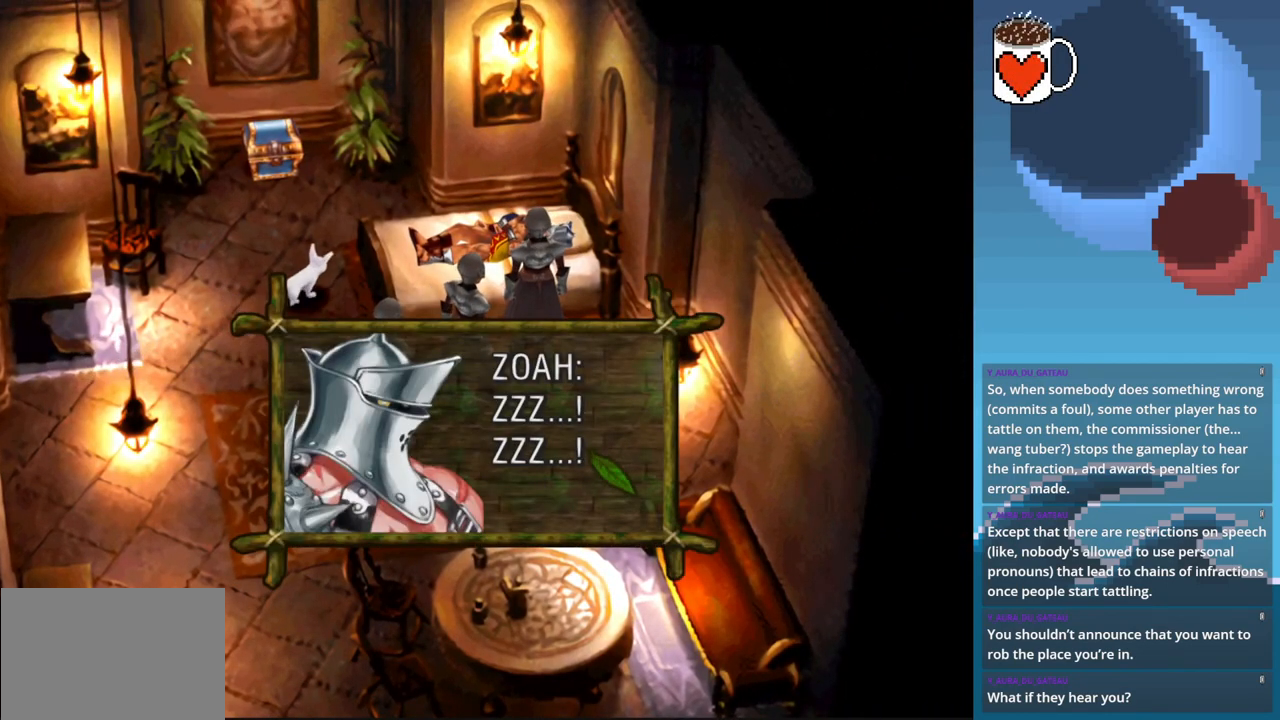
{"buttons": [], "left_stick": "center", "events": []}
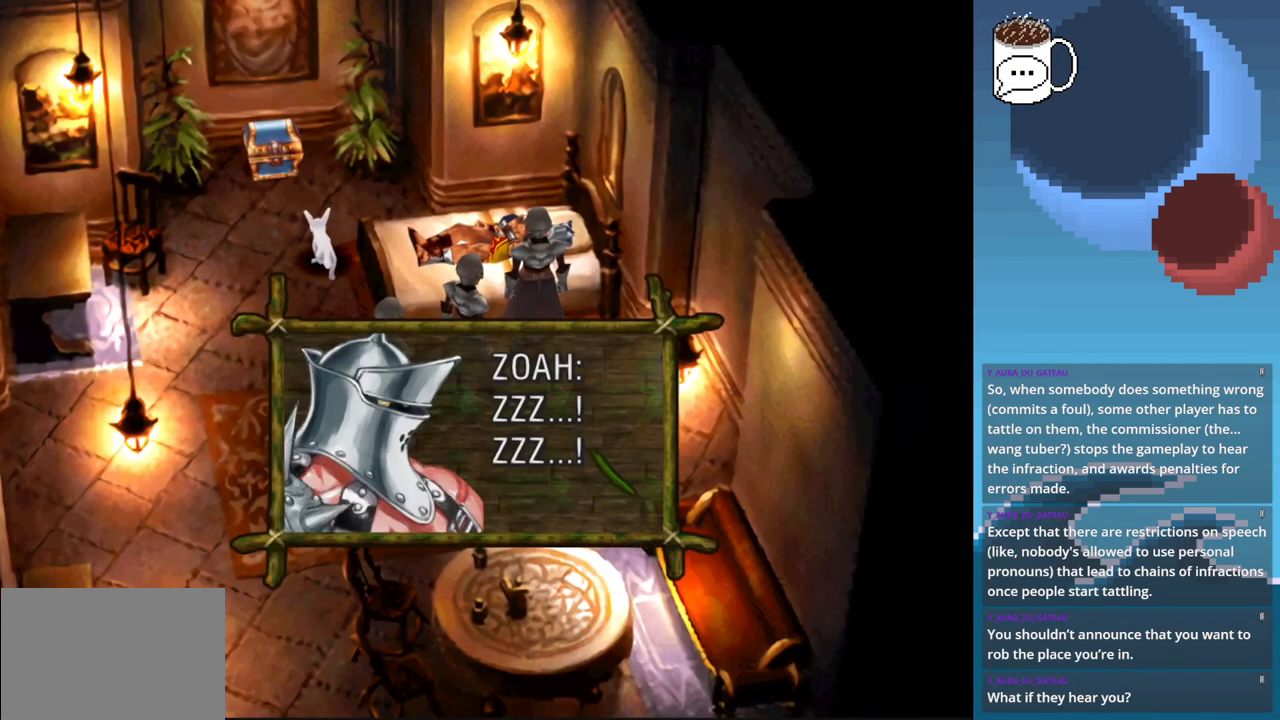
{"buttons": [], "left_stick": "center", "events": []}